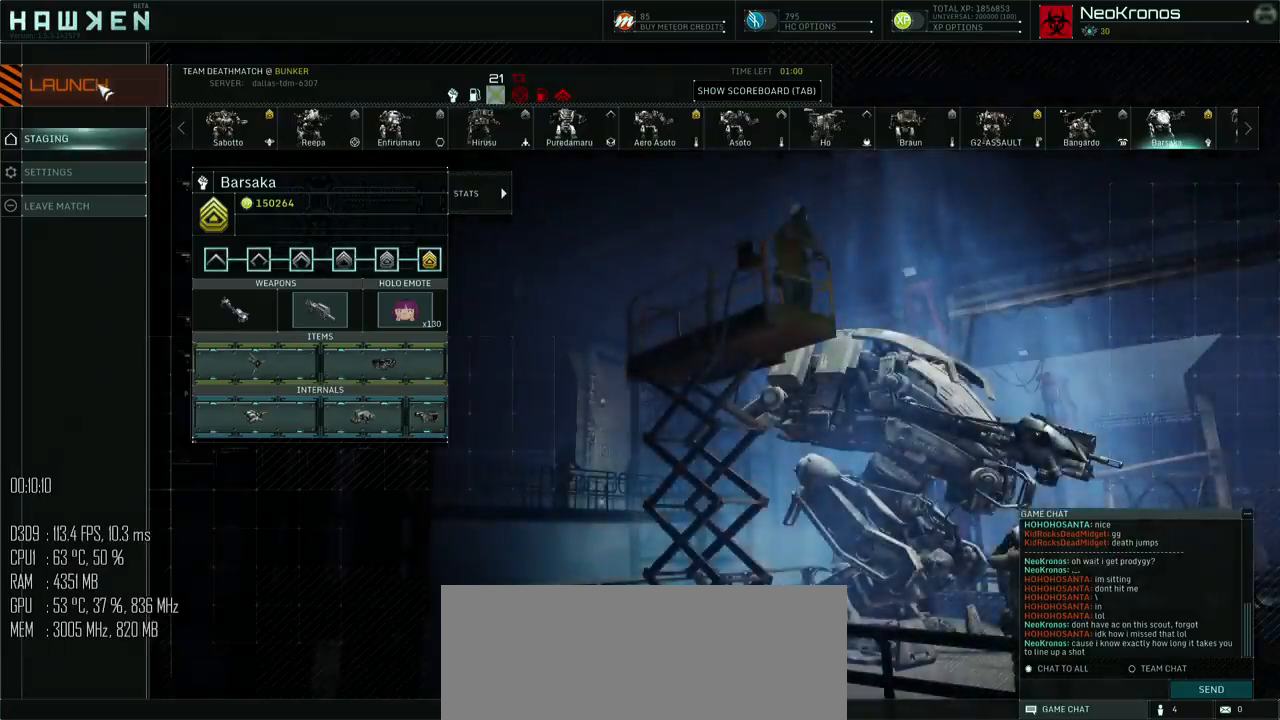
Gameplay with keyboard and mouse; each line is a JSON object with the keys and mouse buttons held at the frame after it. "events" lists presses ("down") and releases ("up") of ".", "/", "0", "1", "2", "3", "4", "5", "6", "7", "8", "9", "a", "alt_l", "alt_r", "b", "backslash", "backspace", "c", "caps_lock", "comma", "ctrl", "d", "e", "equals", "escape", "f", "g", "h", "i", "j", "k", "l", "lbracket", "m", "minus", "n", "o", "p", "q", "quote", "r", "rbracket", "return", "s", "semicolon", "shift_l", "shift_r", "space", "super", "t", "tab", "u", "v", "w", "x", "y", "z", "mouse_left", "mouse_right", "mouse_mb4" and "mouse_mb5" between this image and that frame as [ms after this image, input, new state], when the widget could be followed in between. "mouse_left", "mouse_right", "mouse_mb4", "mouse_mb5" = the "left", "right", "mb4", "mb5" buttons of the "mouse" list. No other keys are recorded. Not read: mouse_move.
{"keys": ["shift_l", "w"], "mouse": [], "events": [[17, "mouse_left", "down"], [84, "mouse_left", "up"], [150, "w", "down"], [217, "shift_l", "down"]]}
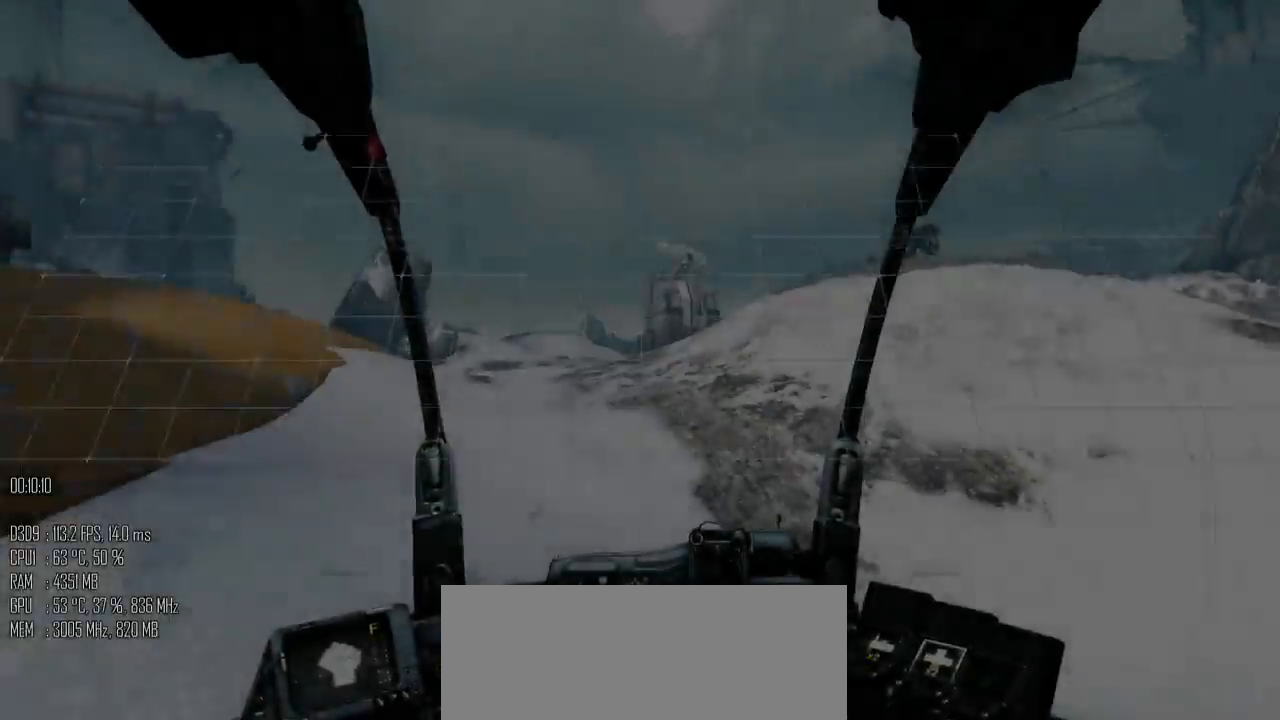
{"keys": ["a", "shift_l", "w"], "mouse": [], "events": [[317, "a", "down"]]}
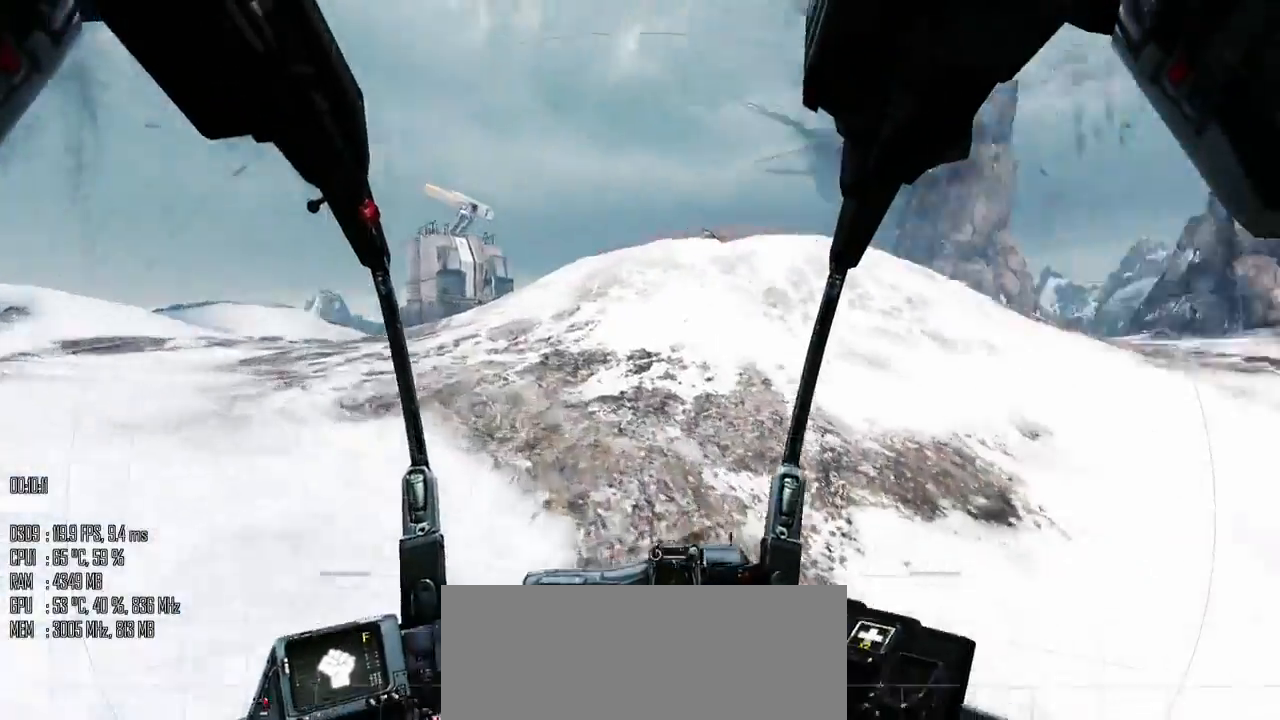
{"keys": ["d", "w"], "mouse": [], "events": [[267, "d", "down"], [267, "shift_l", "up"], [300, "a", "up"], [300, "w", "up"], [367, "shift_l", "down"], [434, "shift_l", "up"], [467, "w", "down"]]}
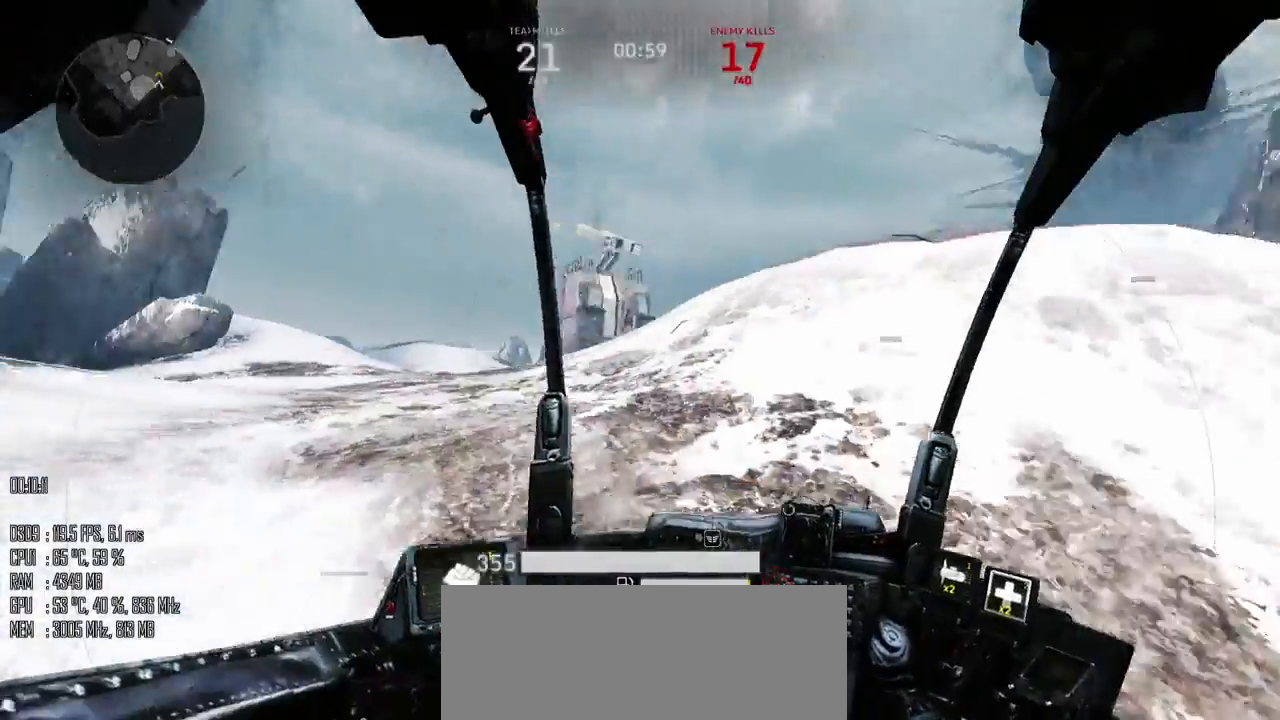
{"keys": ["shift_l", "w"], "mouse": [], "events": [[217, "d", "up"], [217, "shift_l", "down"]]}
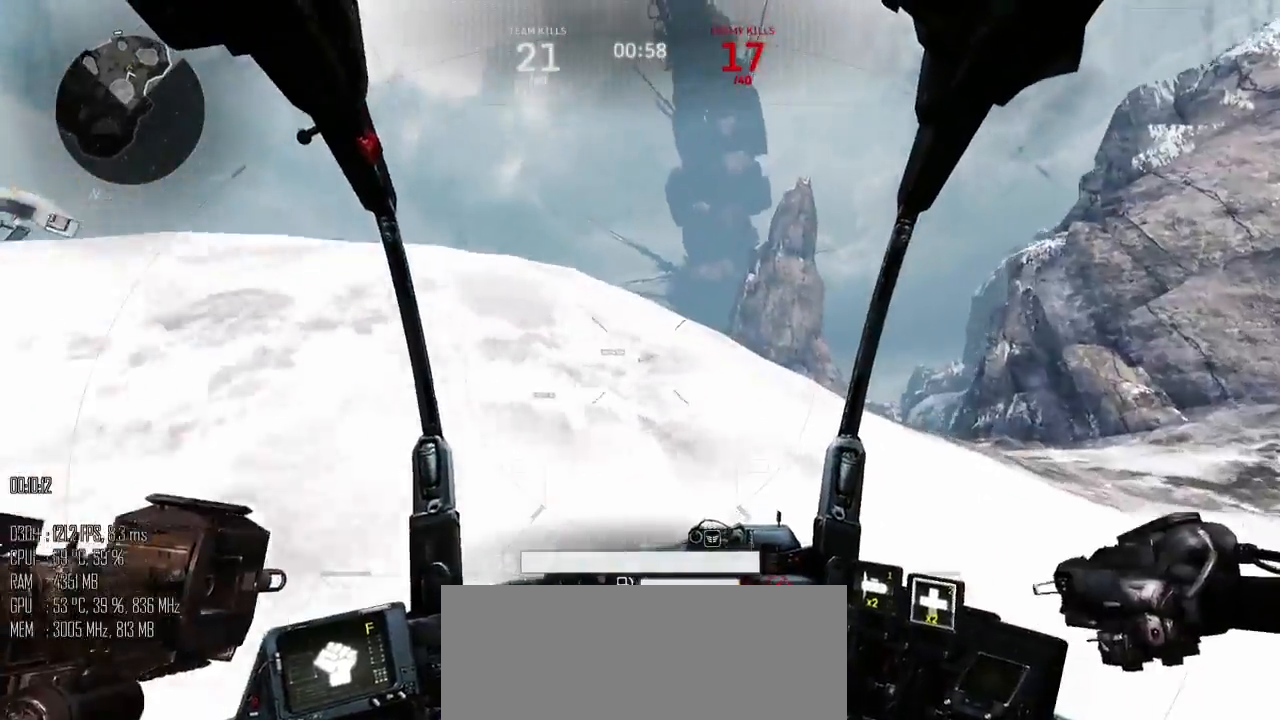
{"keys": ["shift_l", "w"], "mouse": [], "events": []}
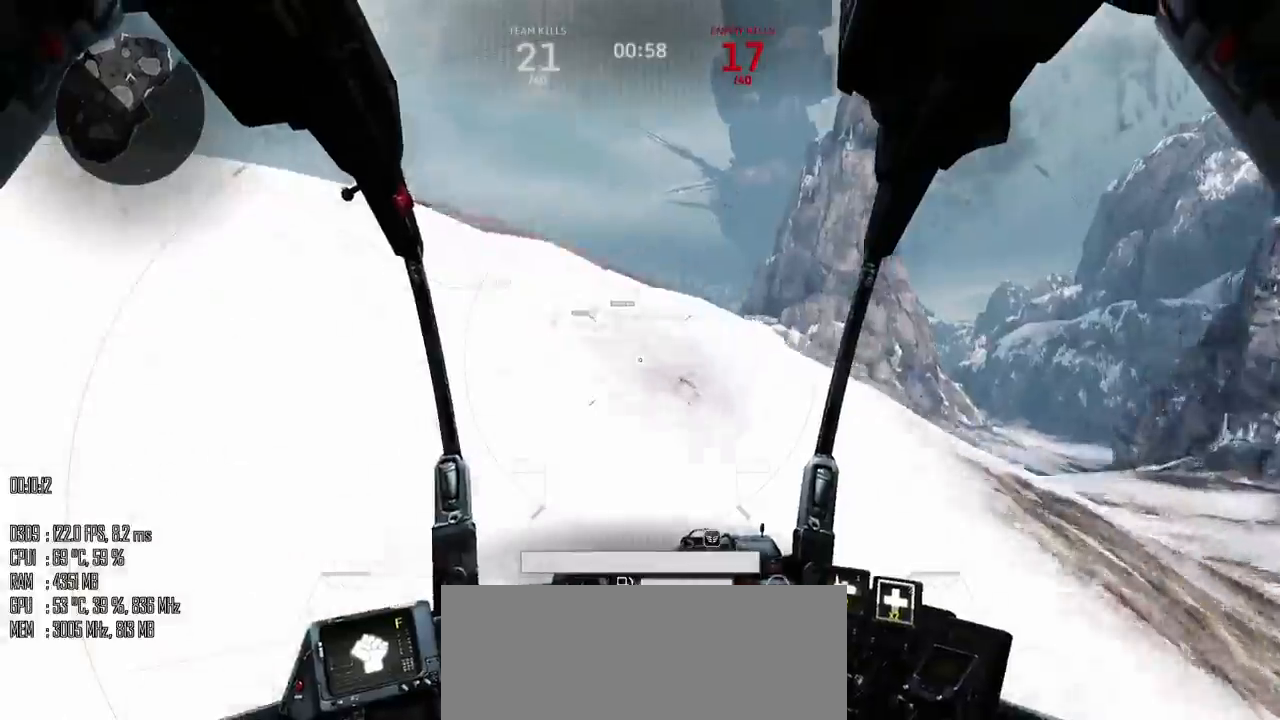
{"keys": ["d", "w"], "mouse": [], "events": [[67, "space", "down"], [117, "shift_l", "up"], [117, "space", "up"], [367, "d", "down"]]}
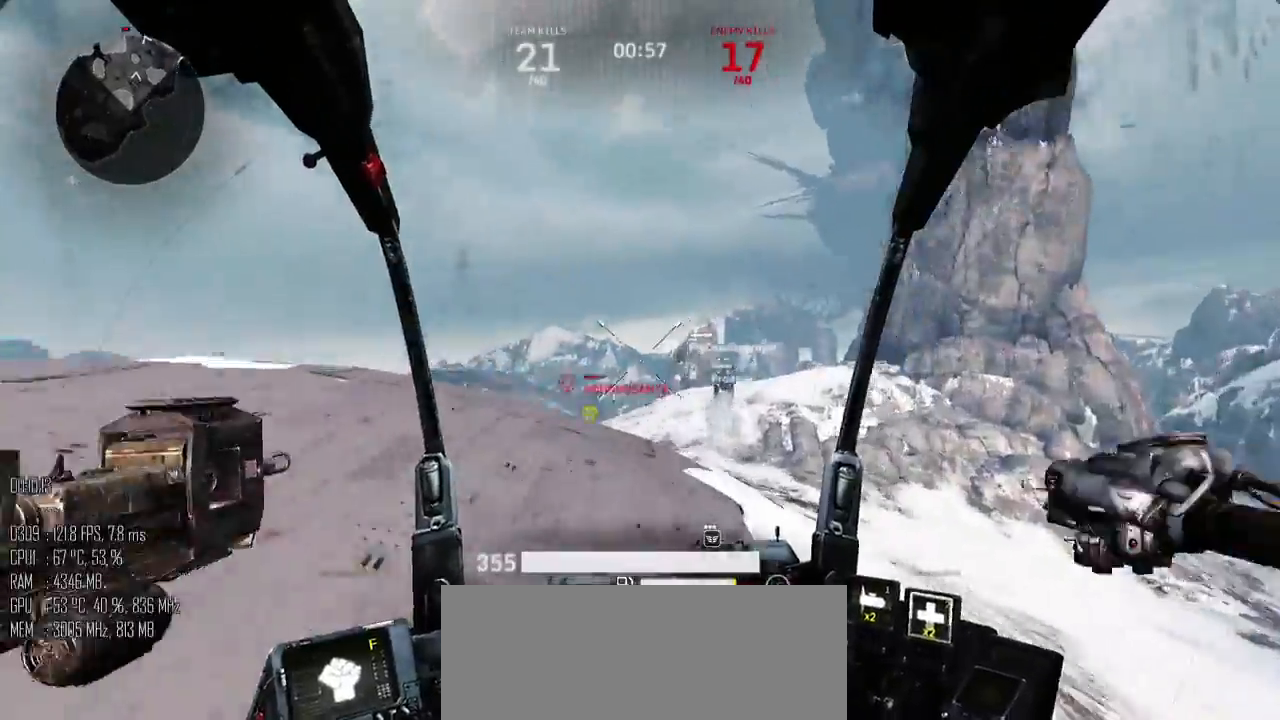
{"keys": ["d", "w"], "mouse": [], "events": []}
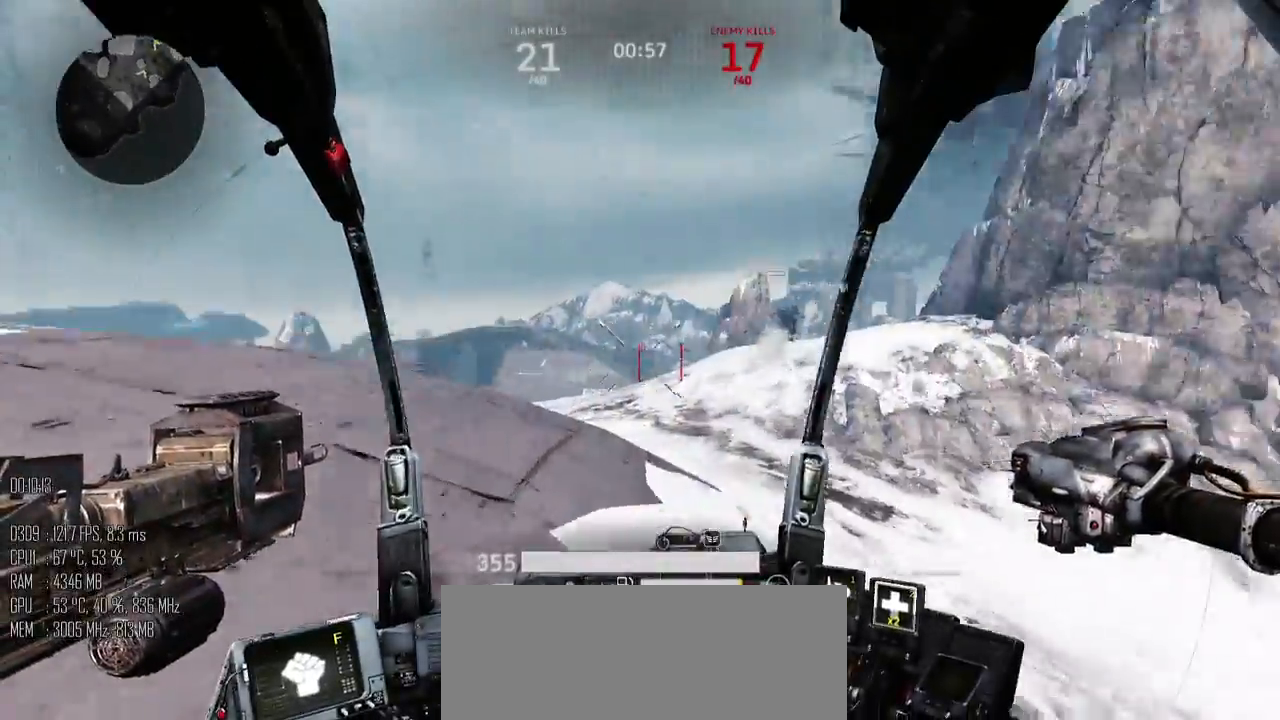
{"keys": ["d", "w"], "mouse": ["left"], "events": [[134, "d", "up"], [200, "a", "down"], [334, "a", "up"], [334, "mouse_left", "down"], [384, "d", "down"]]}
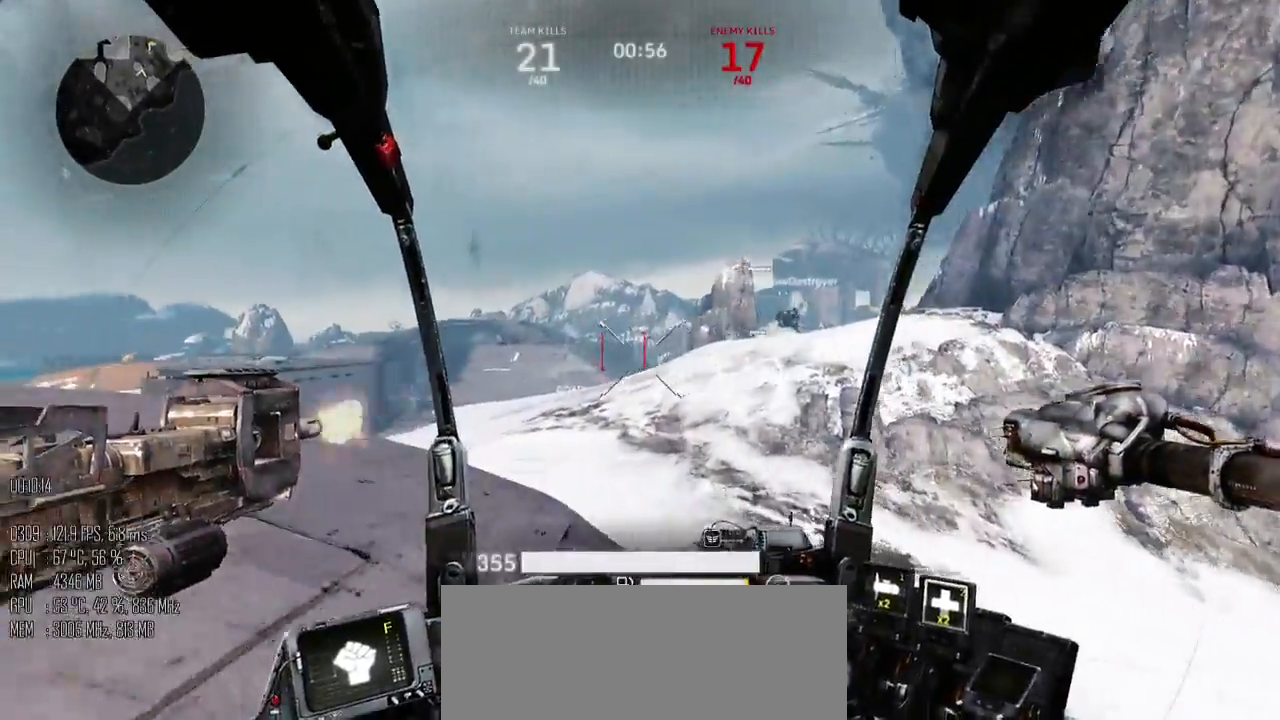
{"keys": ["d", "w"], "mouse": [], "events": [[184, "mouse_left", "up"]]}
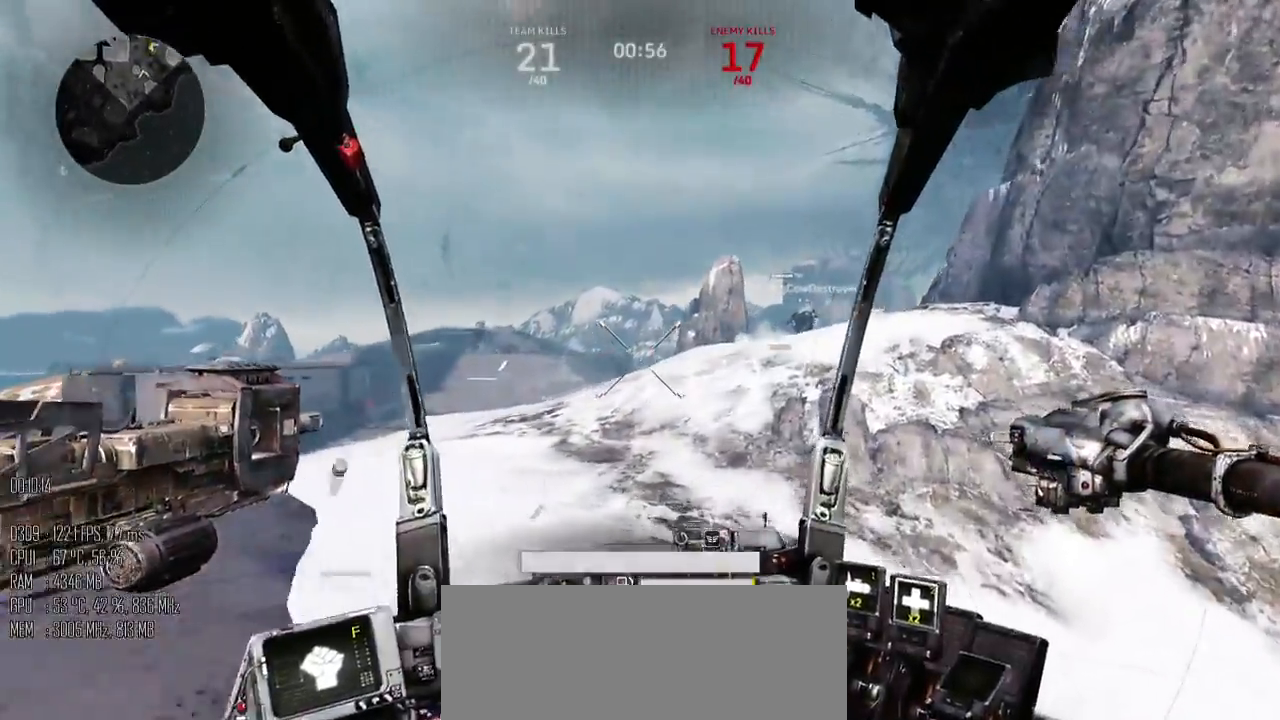
{"keys": ["d", "w"], "mouse": [], "events": [[184, "w", "up"], [250, "shift_l", "down"], [317, "shift_l", "up"], [384, "w", "down"]]}
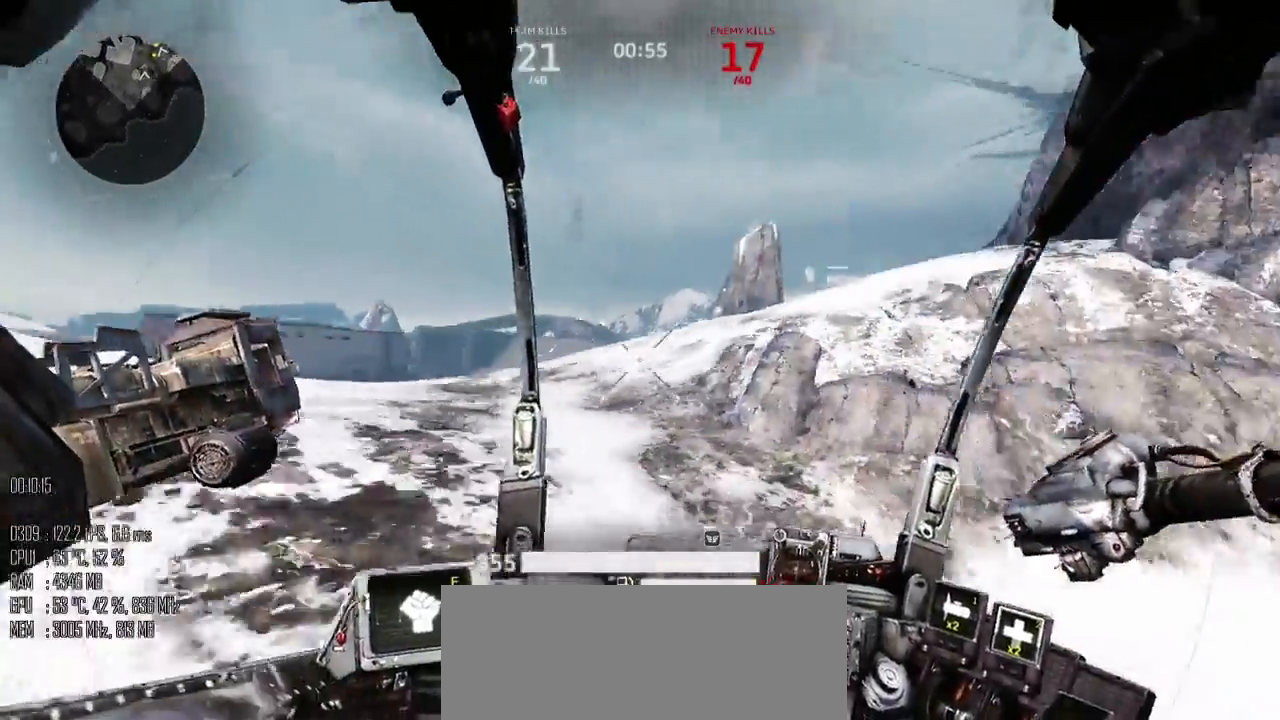
{"keys": ["w"], "mouse": [], "events": [[100, "d", "up"]]}
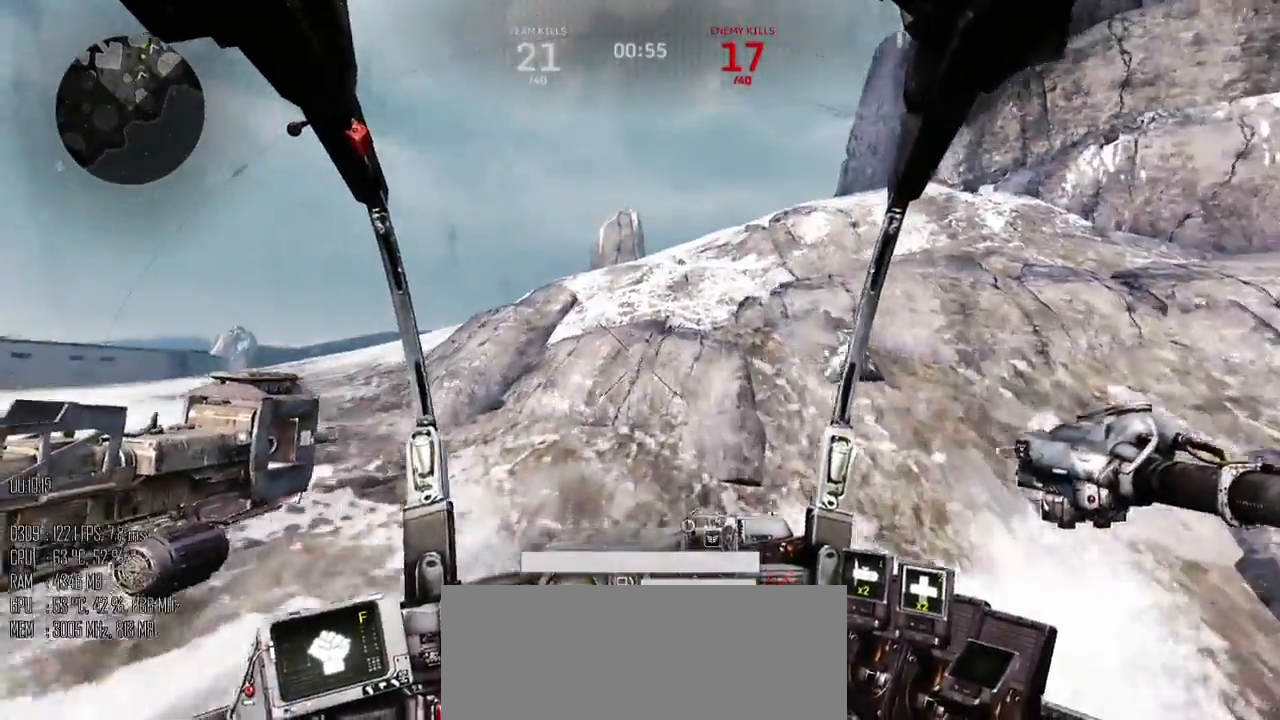
{"keys": ["a", "w"], "mouse": [], "events": [[150, "a", "down"]]}
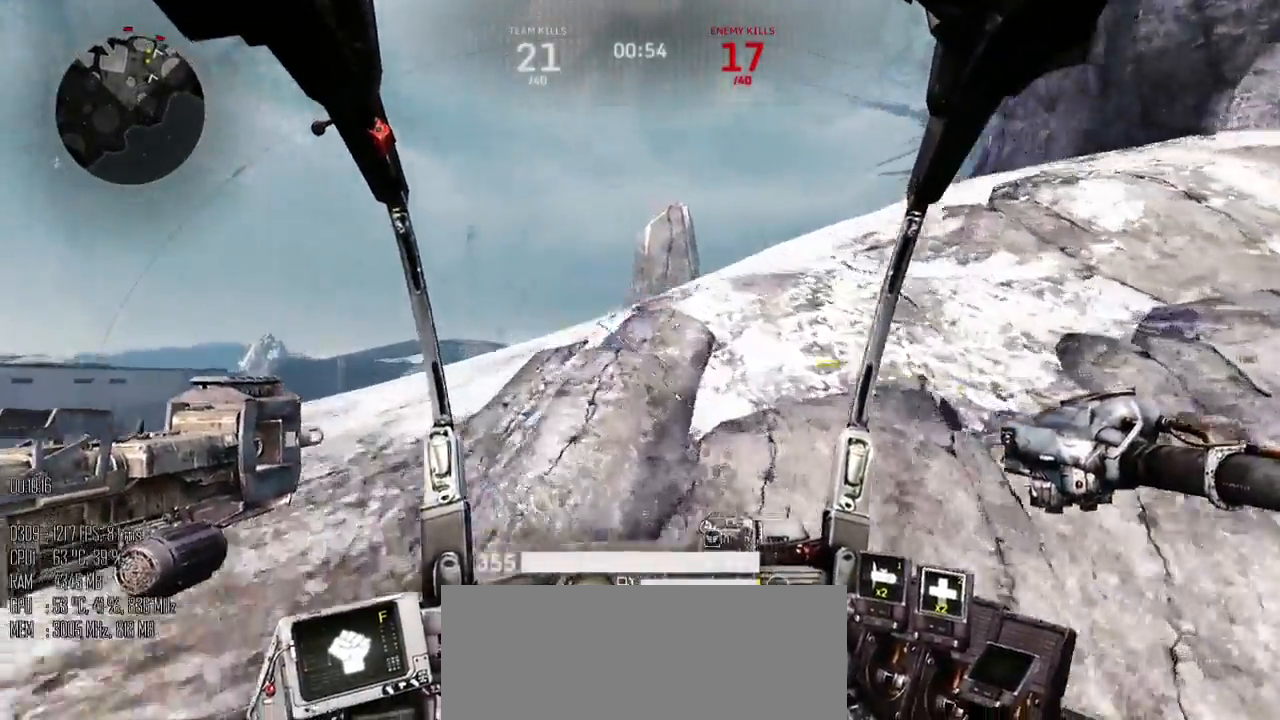
{"keys": ["d"], "mouse": [], "events": [[67, "a", "up"], [200, "d", "down"], [417, "w", "up"]]}
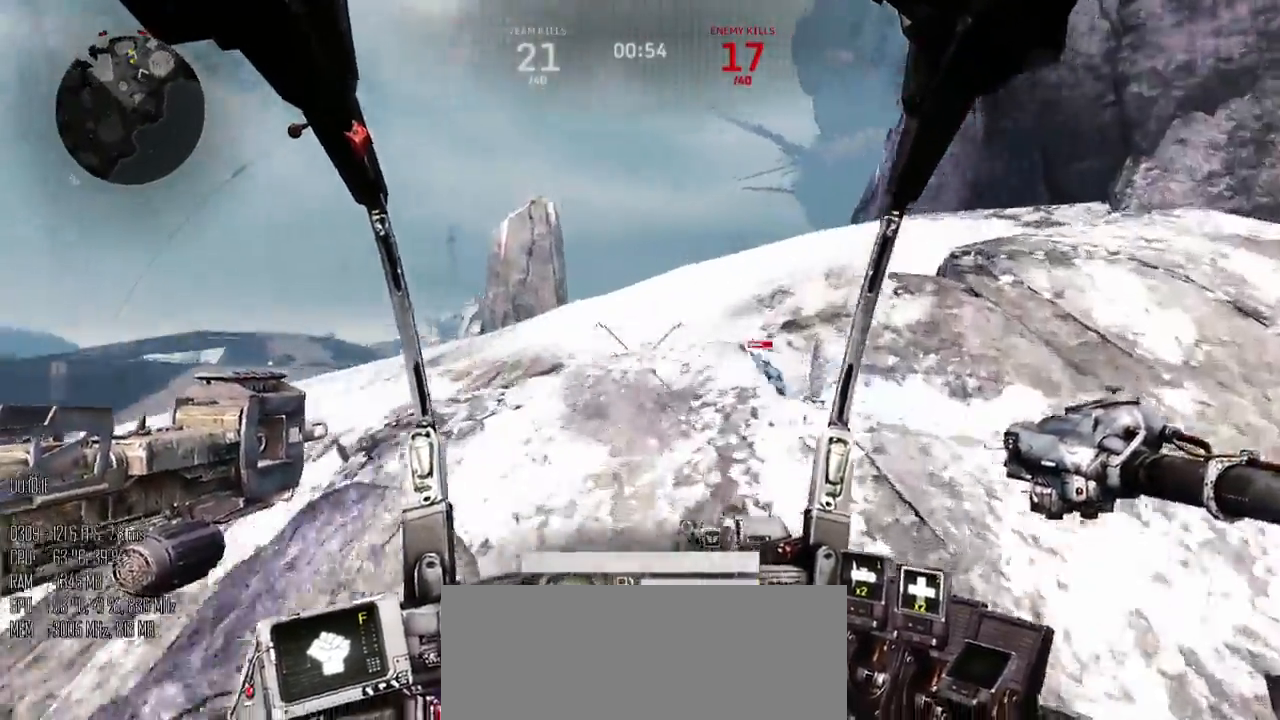
{"keys": ["d", "w"], "mouse": [], "events": [[17, "shift_l", "down"], [84, "shift_l", "up"], [467, "w", "down"]]}
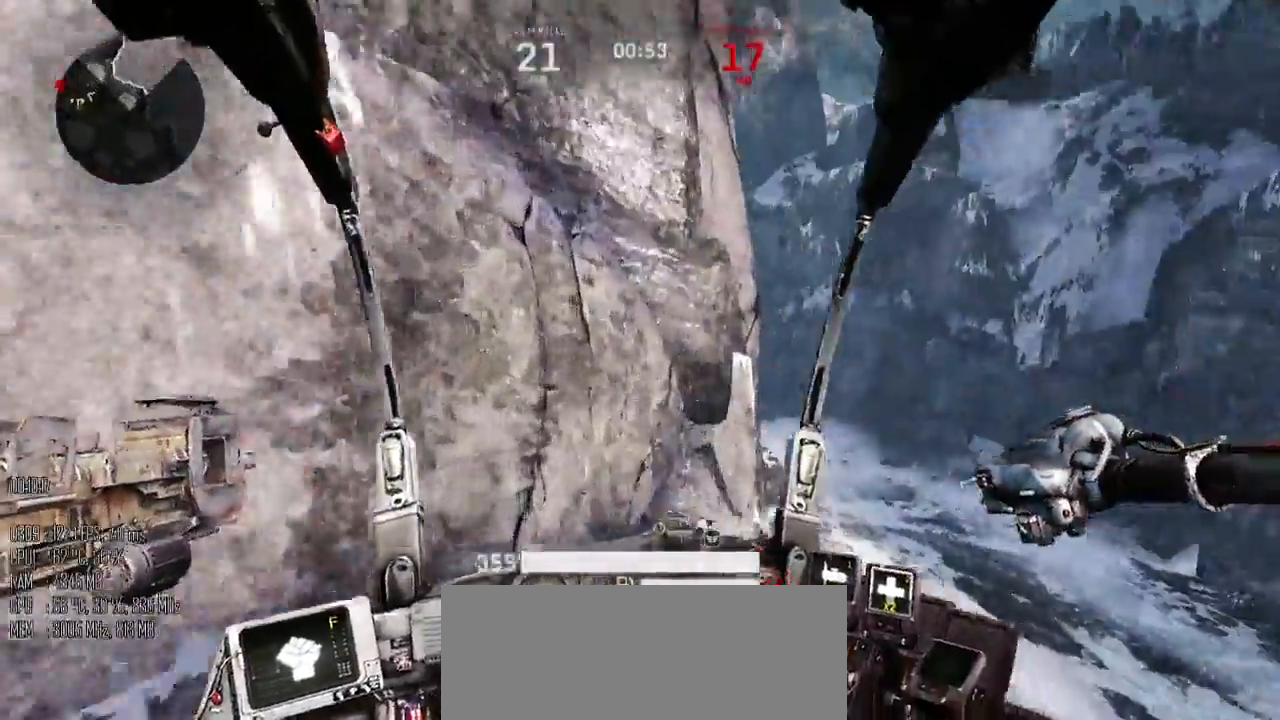
{"keys": ["d", "w"], "mouse": [], "events": []}
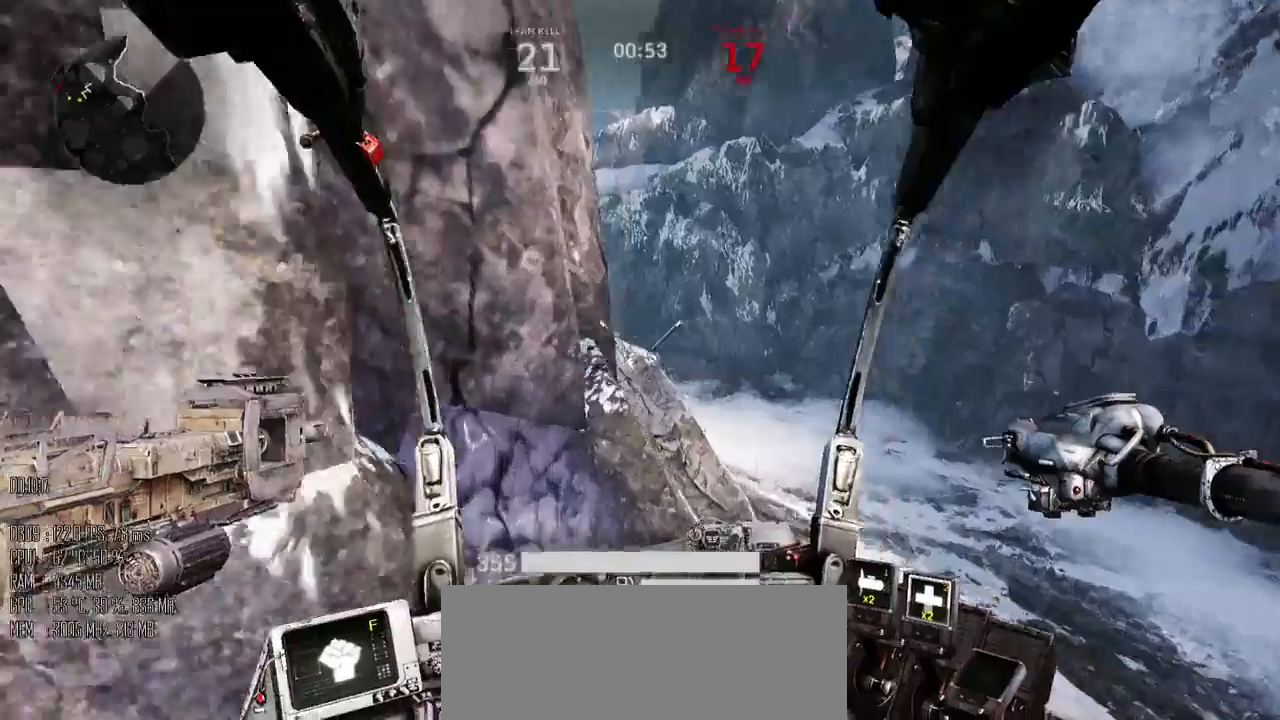
{"keys": ["d"], "mouse": [], "events": [[300, "w", "up"], [384, "shift_l", "down"], [450, "shift_l", "up"]]}
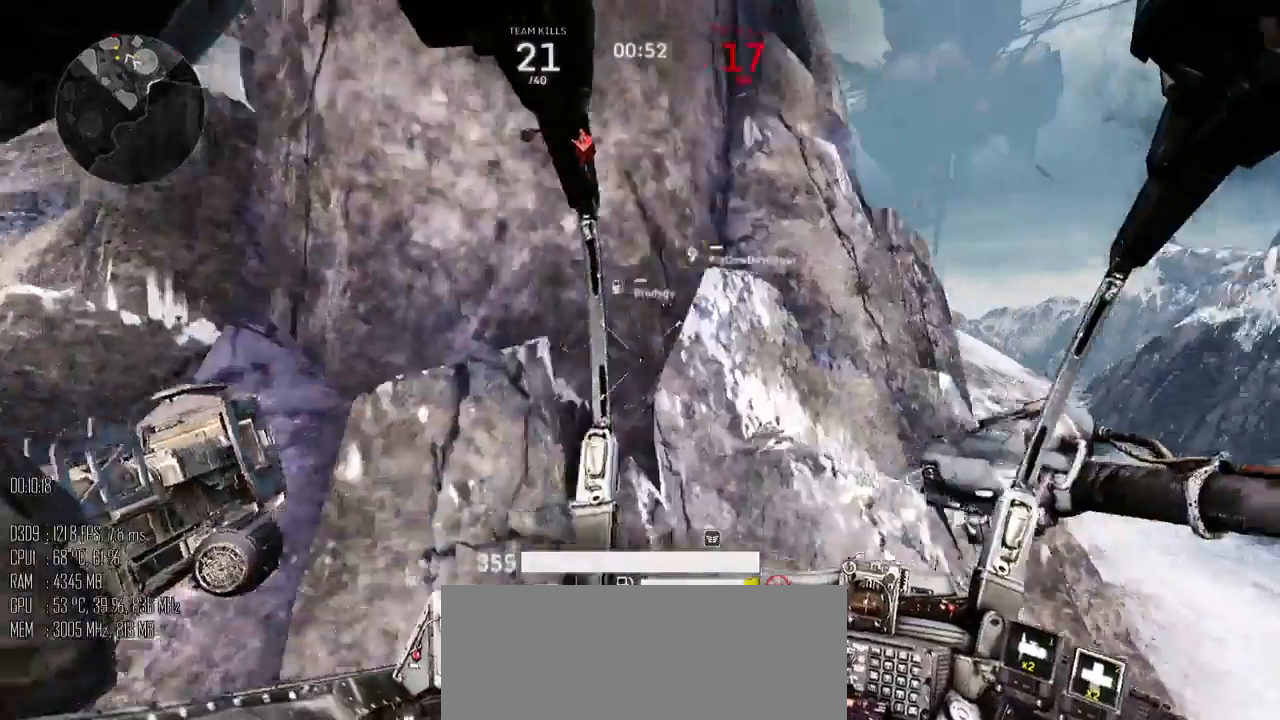
{"keys": ["d", "w"], "mouse": [], "events": [[500, "w", "down"]]}
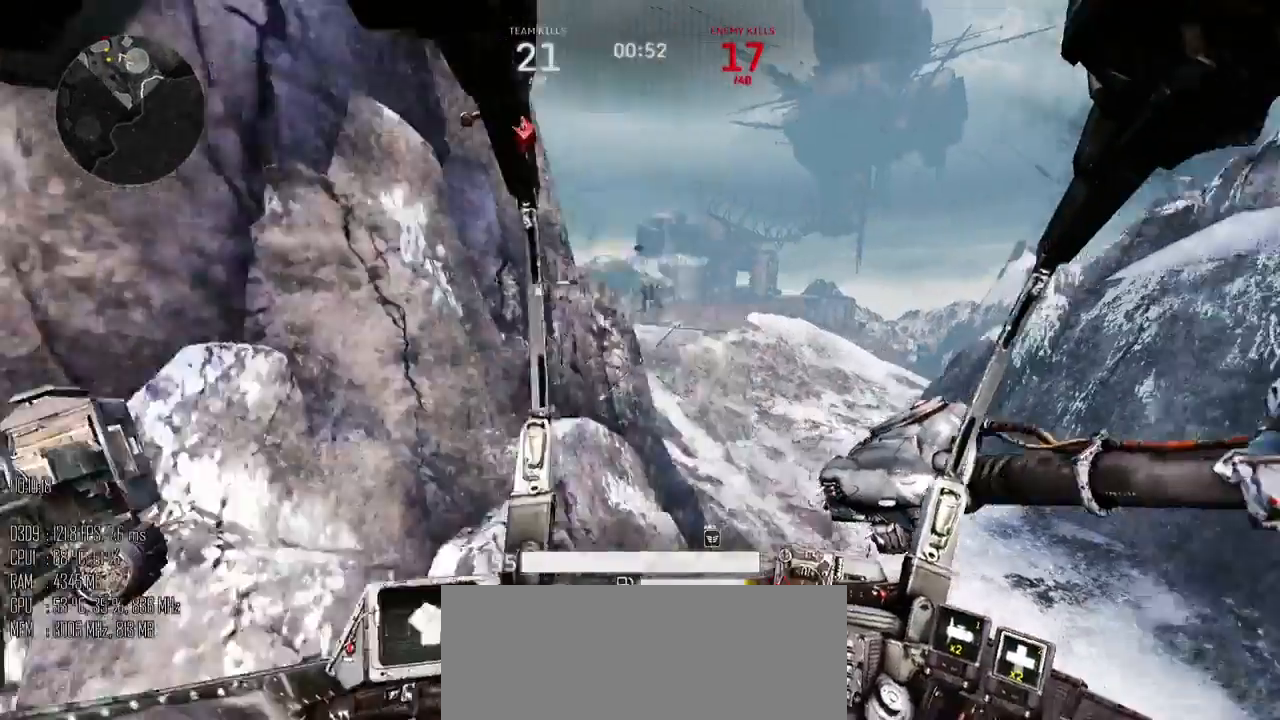
{"keys": ["w"], "mouse": [], "events": [[84, "d", "up"]]}
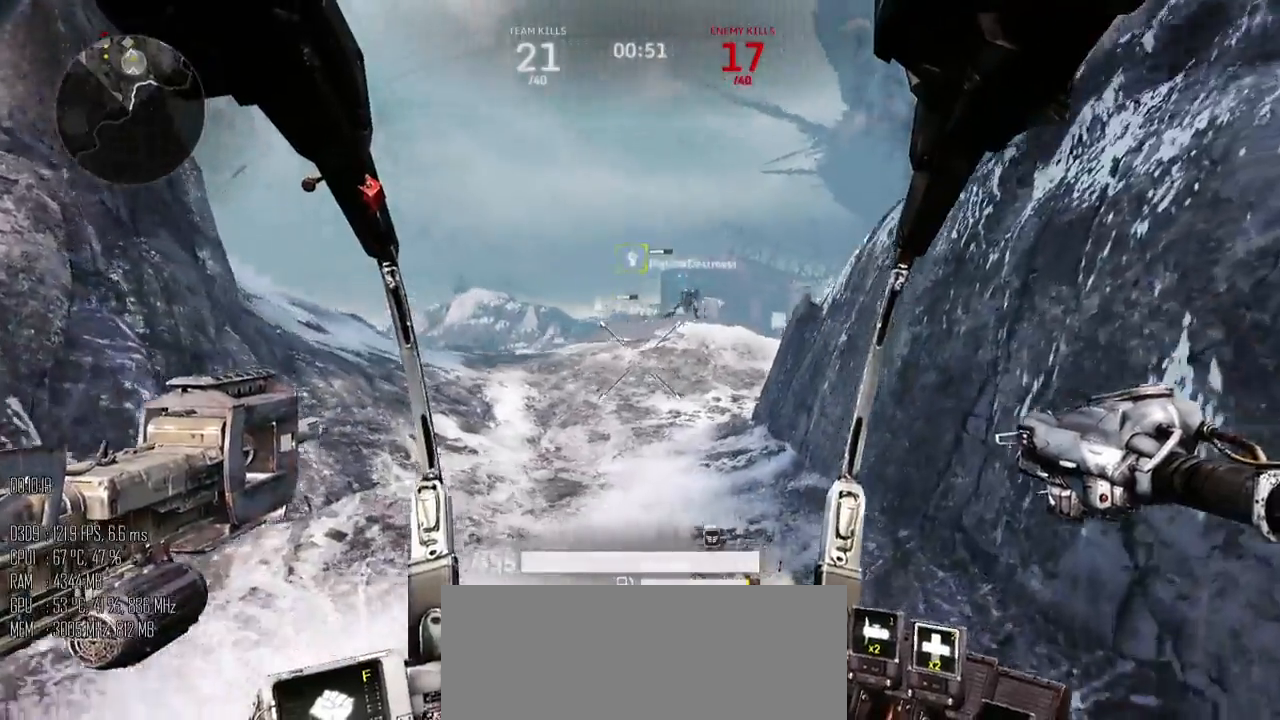
{"keys": ["shift_l", "w"], "mouse": [], "events": [[234, "shift_l", "down"]]}
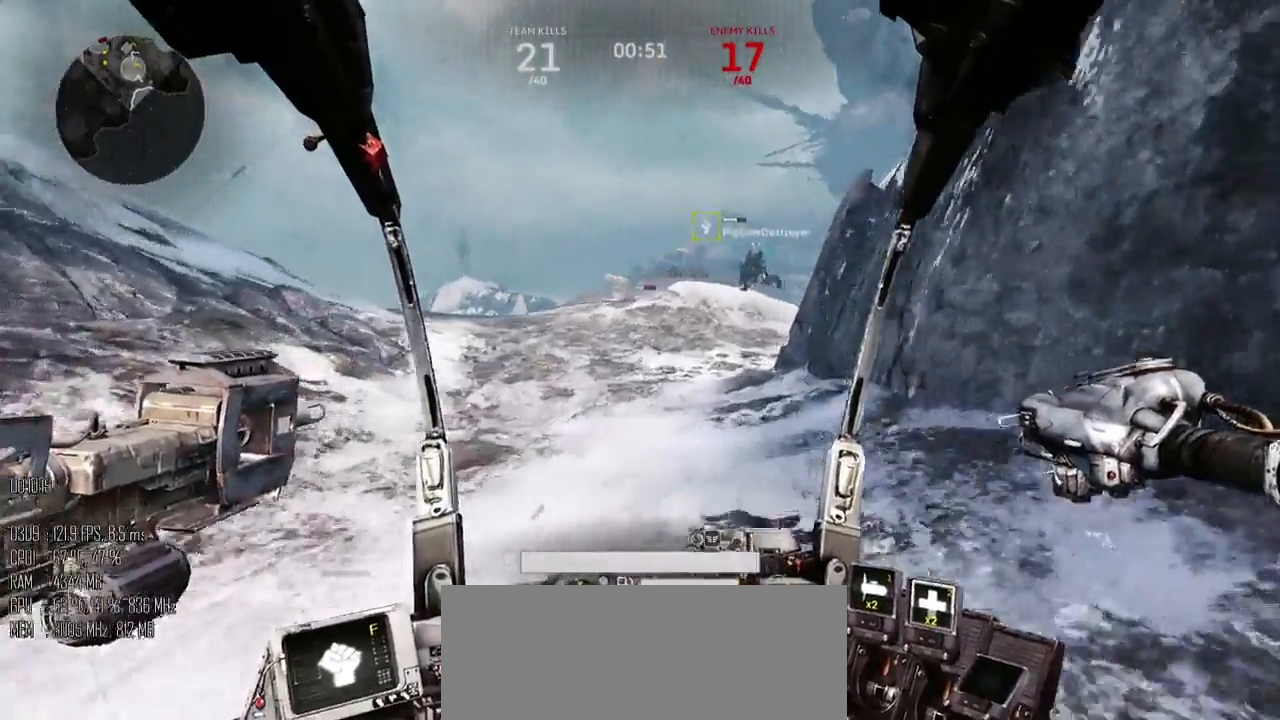
{"keys": ["shift_l", "w"], "mouse": [], "events": []}
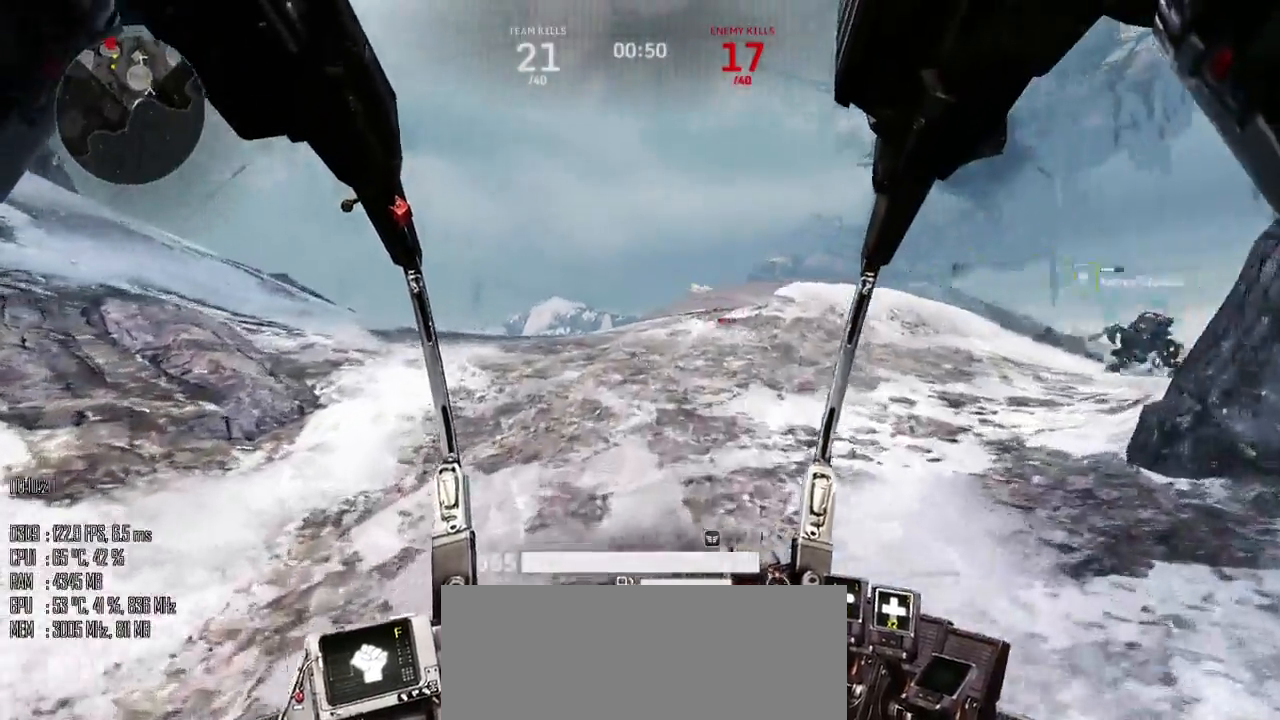
{"keys": ["d", "shift_l"], "mouse": [], "events": [[250, "d", "down"], [350, "shift_l", "up"], [350, "w", "up"], [417, "shift_l", "down"]]}
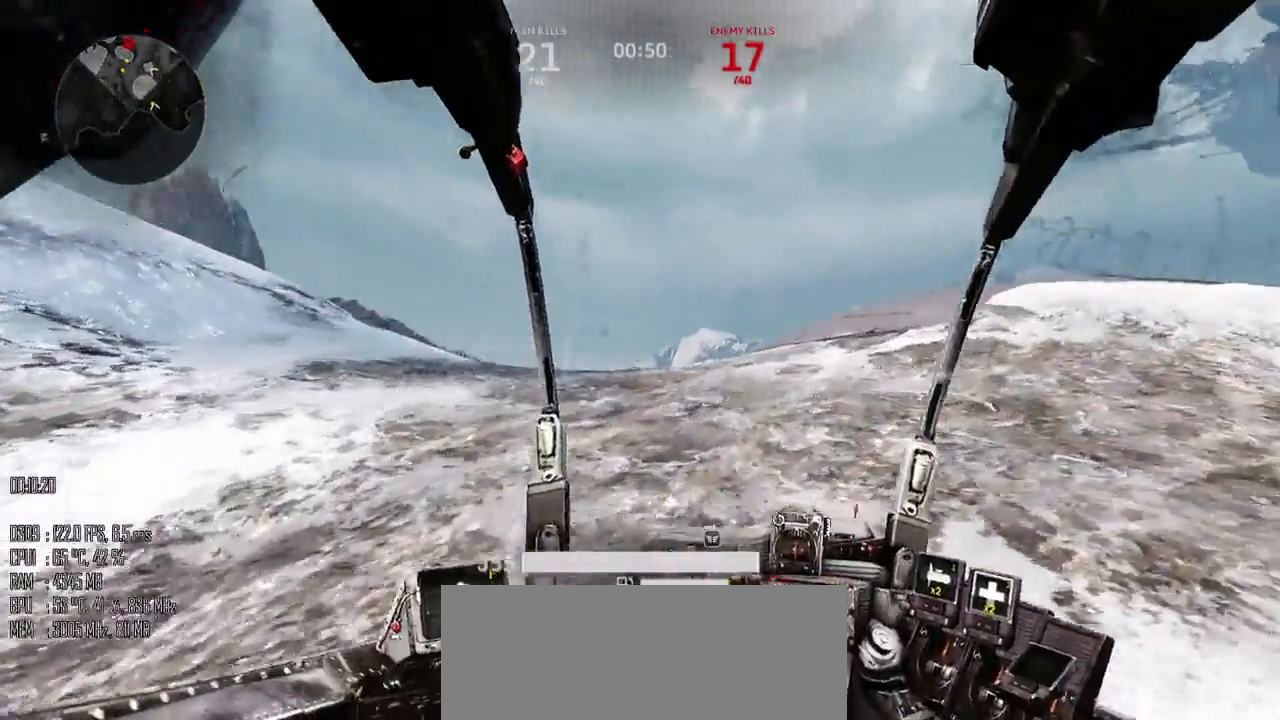
{"keys": ["d"], "mouse": [], "events": [[34, "shift_l", "up"]]}
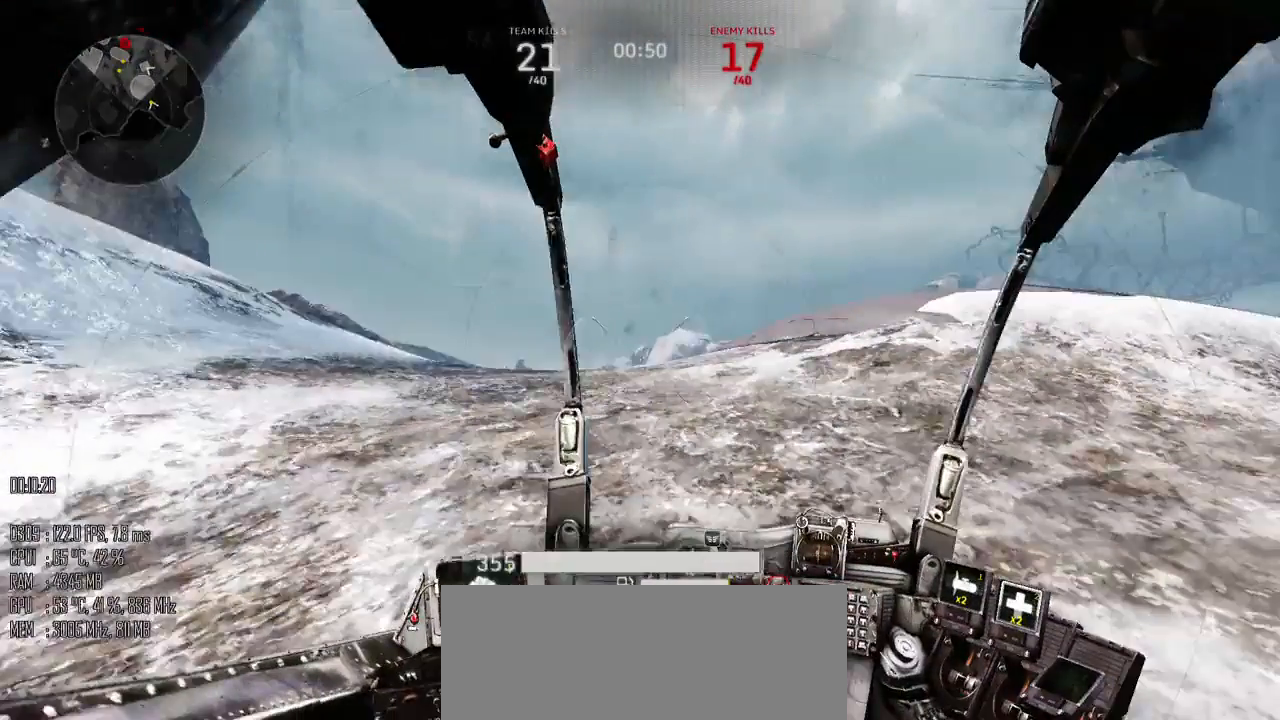
{"keys": ["d"], "mouse": [], "events": []}
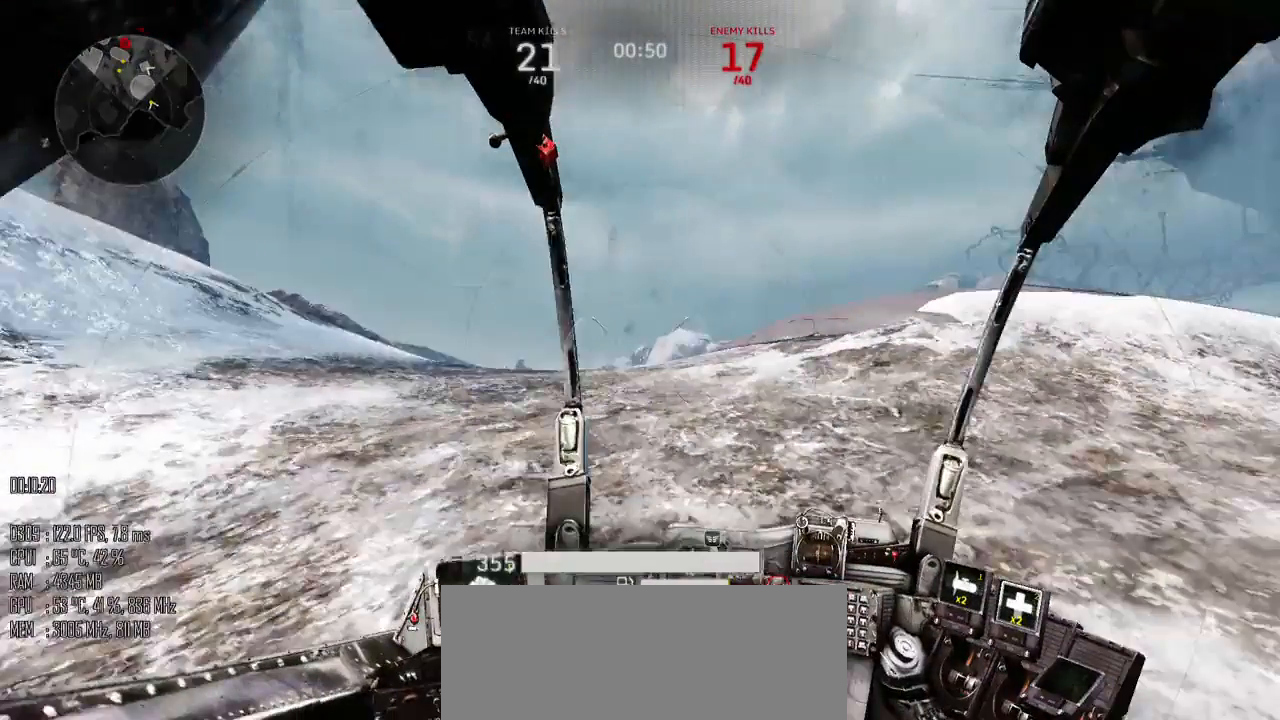
{"keys": ["d"], "mouse": [], "events": []}
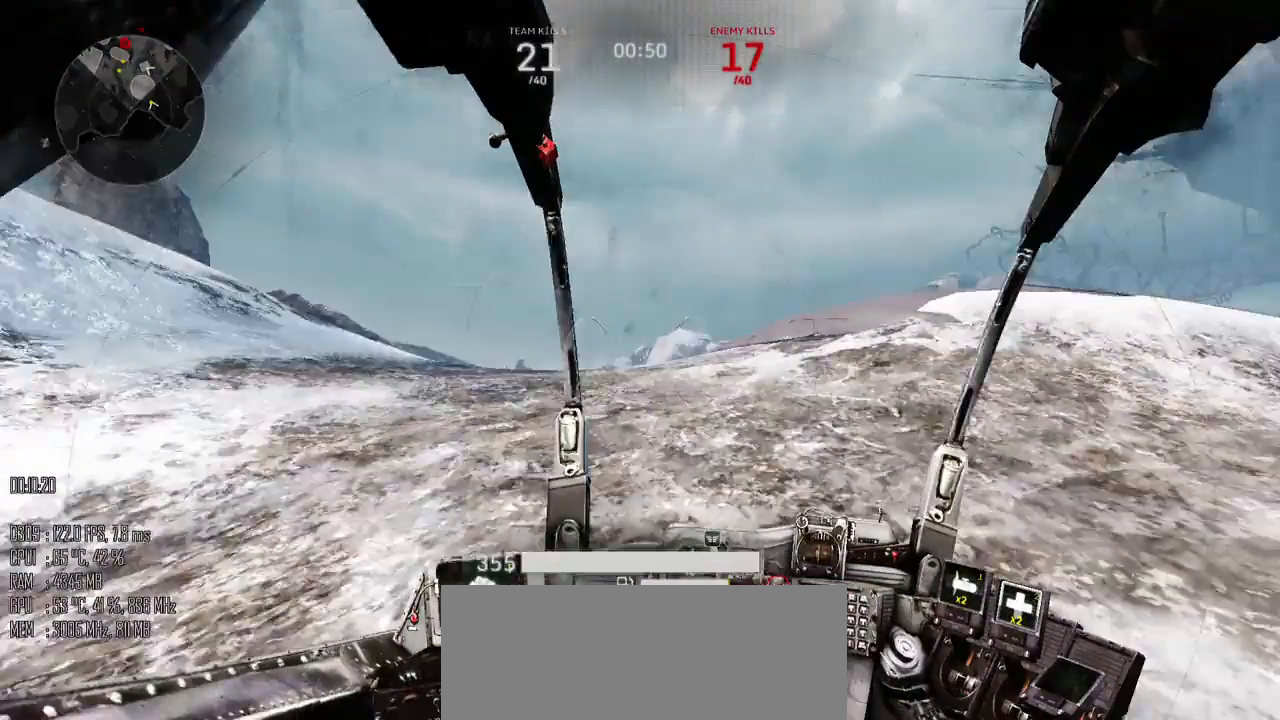
{"keys": ["d"], "mouse": [], "events": []}
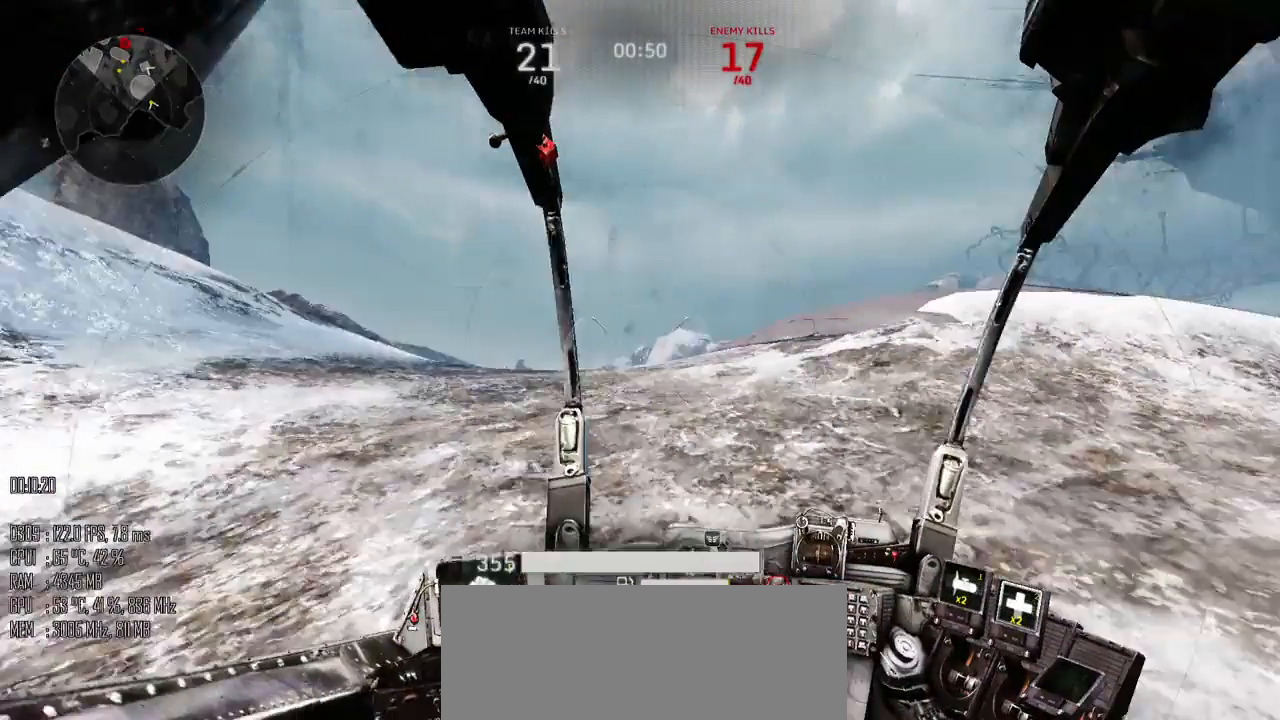
{"keys": ["w"], "mouse": ["left"], "events": [[50, "mouse_left", "down"], [50, "w", "down"], [317, "d", "up"], [417, "f", "down"], [500, "f", "up"]]}
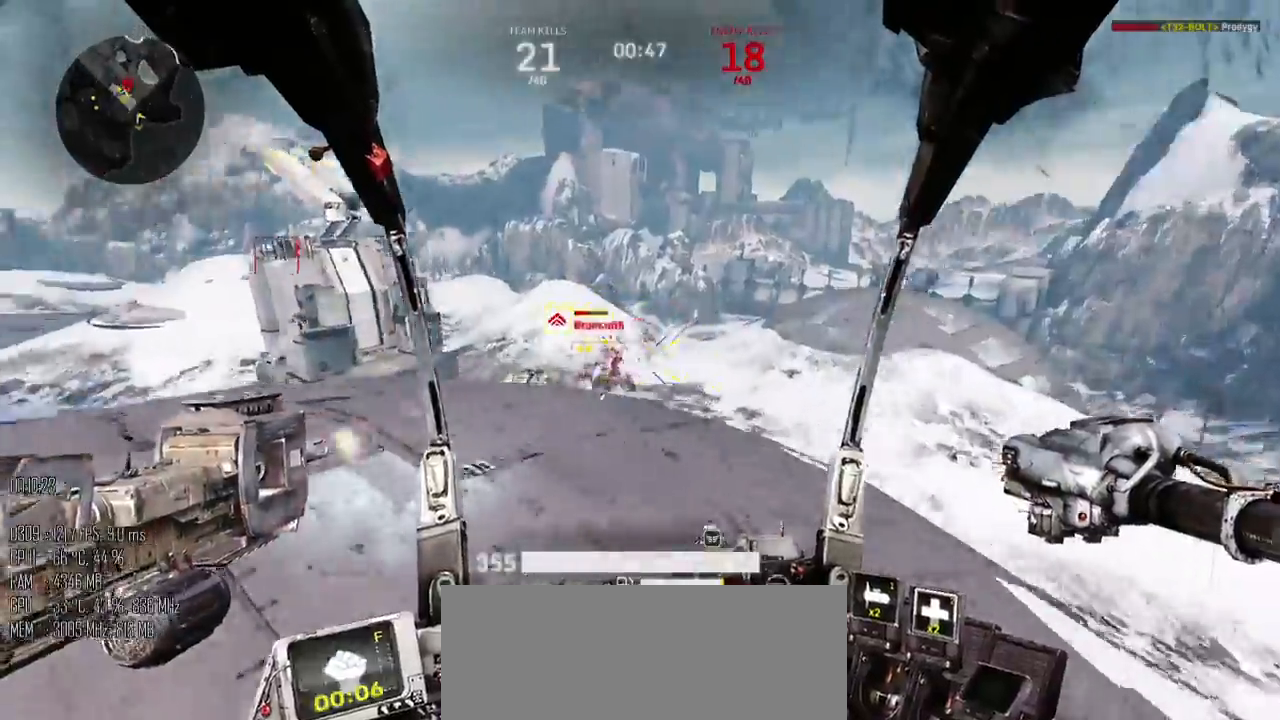
{"keys": ["a", "w"], "mouse": ["left"], "events": [[134, "d", "down"], [350, "a", "down"], [350, "d", "up"]]}
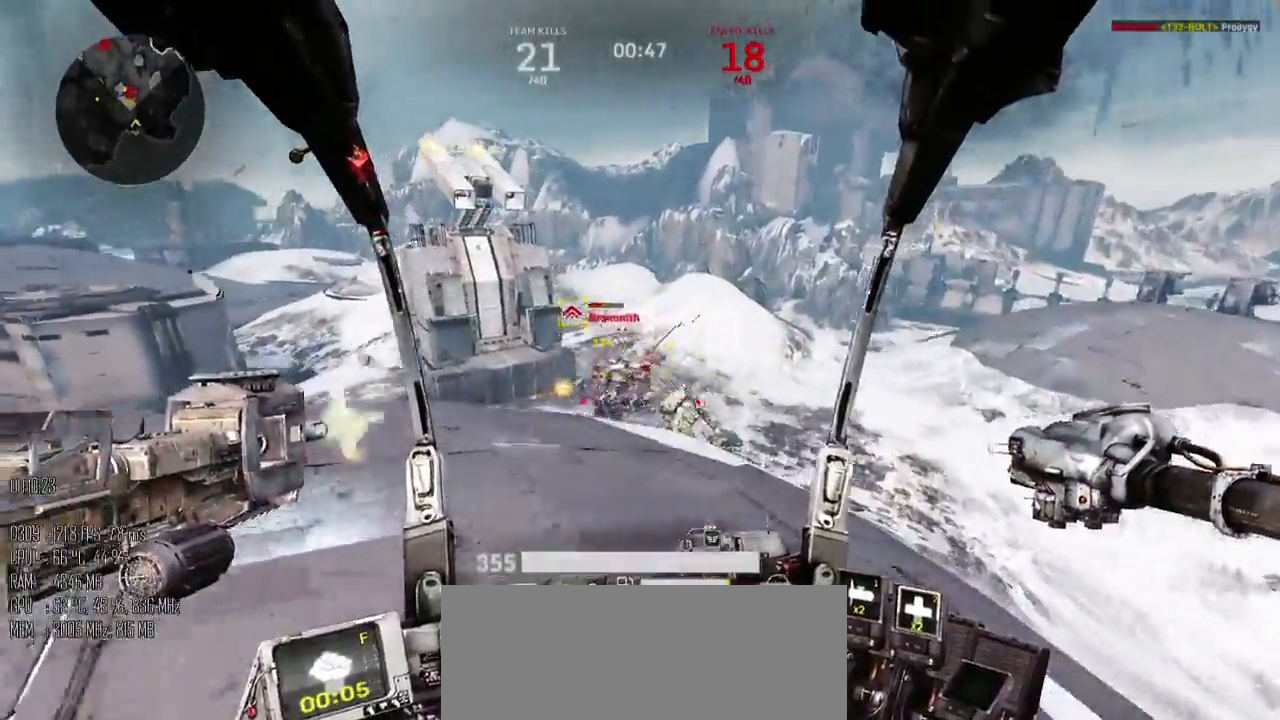
{"keys": ["d", "shift_l"], "mouse": ["left", "right"], "events": [[434, "a", "up"], [434, "d", "down"], [467, "w", "up"], [500, "mouse_right", "down"], [500, "shift_l", "down"]]}
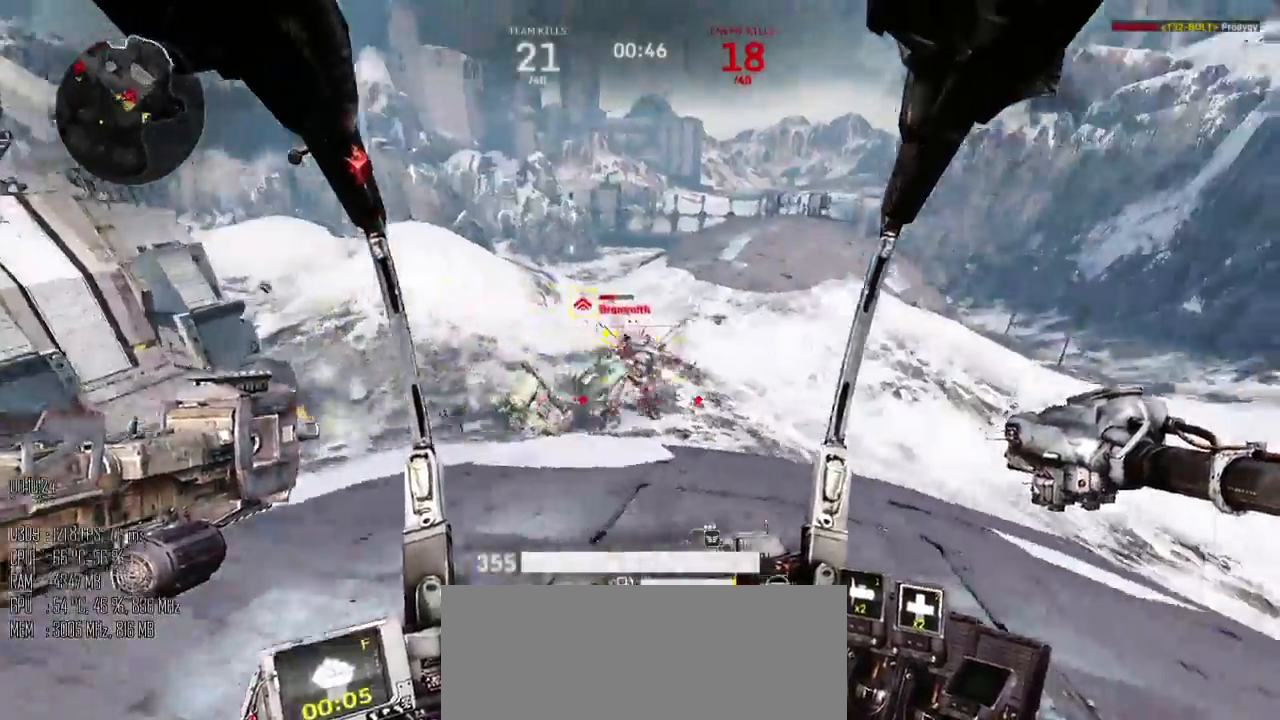
{"keys": ["w"], "mouse": ["left"], "events": [[67, "mouse_right", "up"], [67, "shift_l", "up"], [317, "mouse_right", "down"], [317, "w", "down"], [367, "d", "up"], [434, "mouse_right", "up"]]}
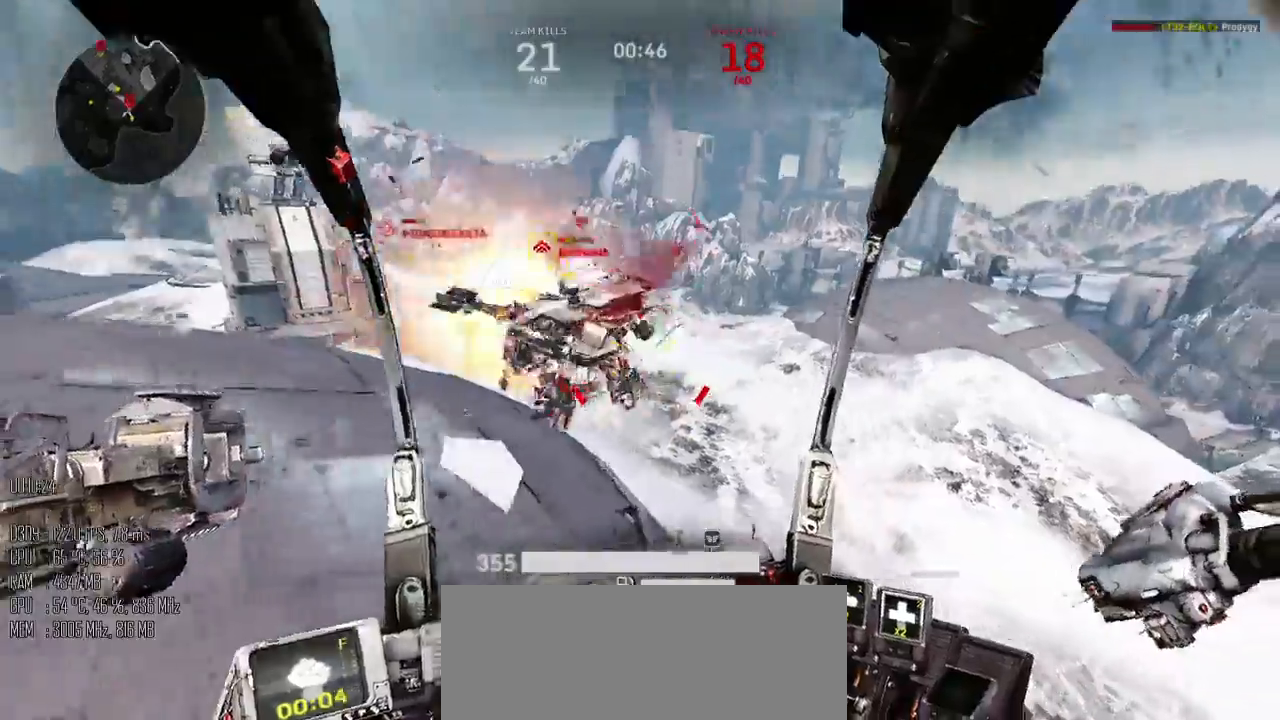
{"keys": ["a", "s"], "mouse": ["left"], "events": [[167, "a", "down"], [334, "w", "up"], [484, "s", "down"]]}
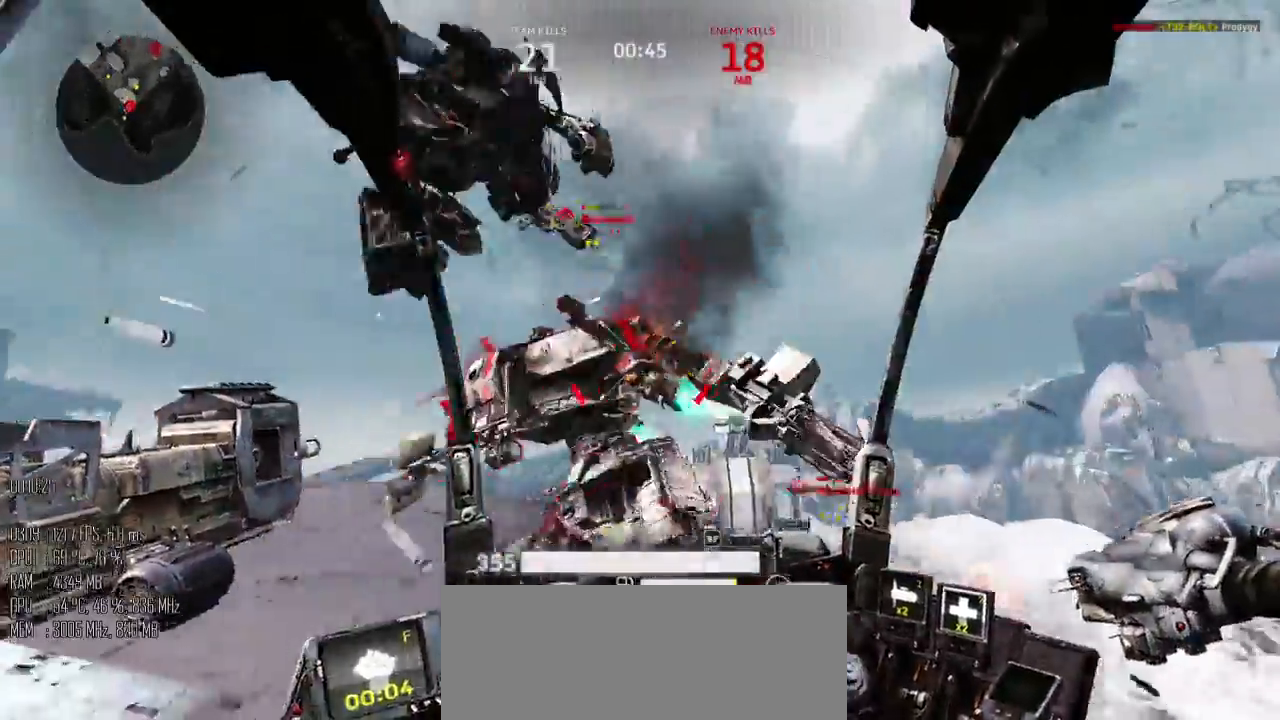
{"keys": ["a", "w"], "mouse": ["left"], "events": [[267, "s", "up"], [367, "w", "down"]]}